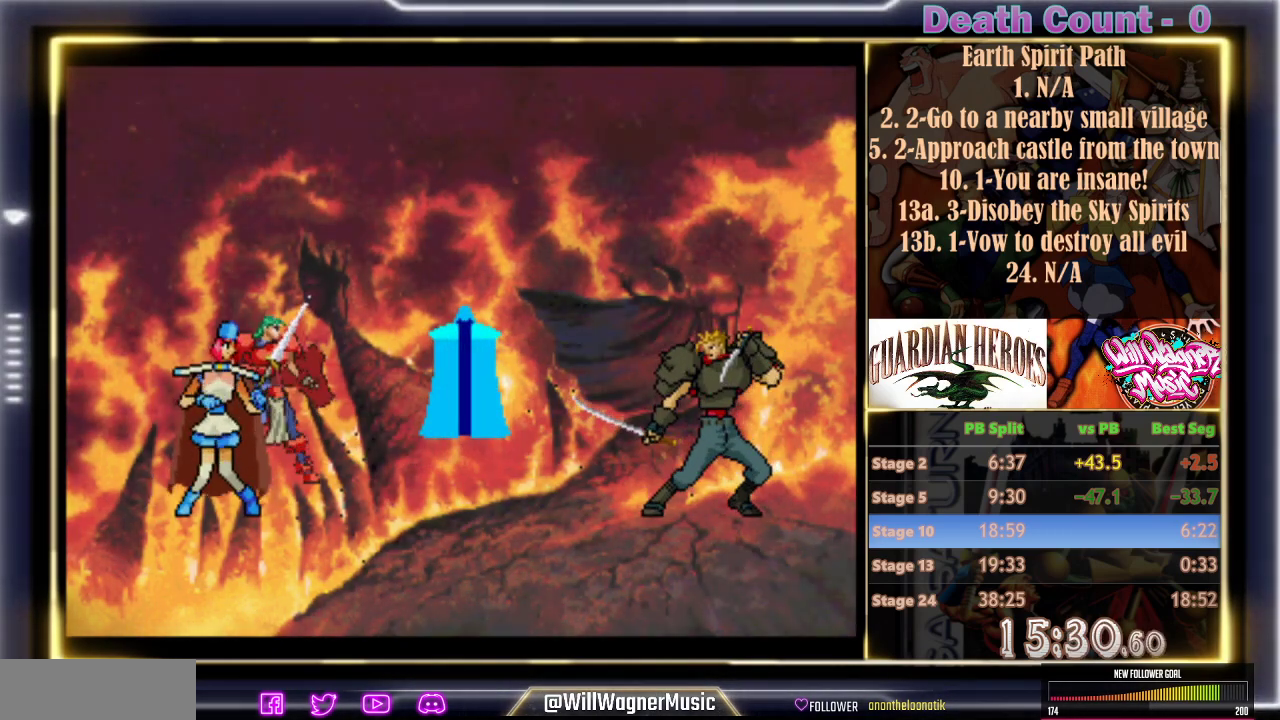
Gameplay with a controller (arcade stick); each line is a JSON object with the inputs held at the frame after it (dt_ms = milliseconds from this image to that frame). "events" lists button and stick changes between this image and that frame as [ms after this image, input, new state], when the widget could be followed in between. Not read: L3 R3 right_stick.
{"dt_ms": 500, "buttons": ["C", "R1"], "left_stick": "center", "events": [[50, "C", "up"], [150, "C", "down"], [250, "C", "up"], [350, "C", "down"], [400, "C", "up"], [500, "C", "down"]]}
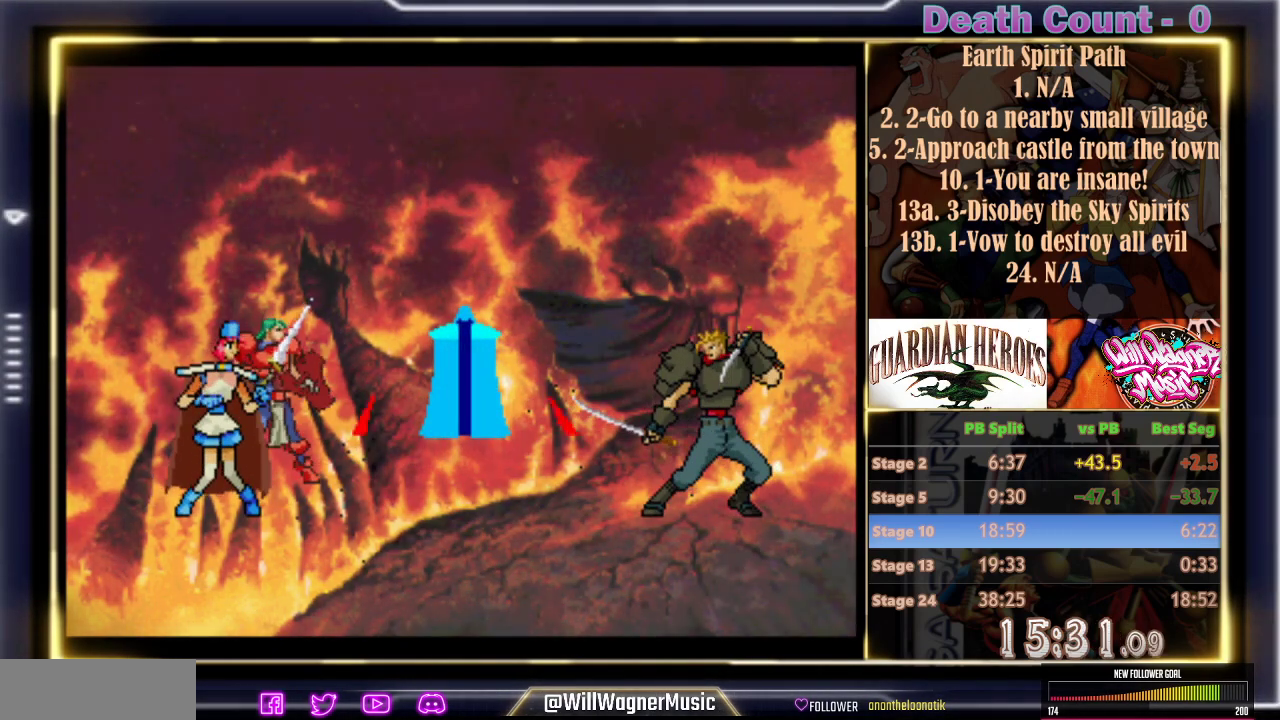
{"dt_ms": 500, "buttons": ["R1"], "left_stick": "center", "events": [[100, "C", "up"], [200, "C", "down"], [267, "C", "up"], [350, "C", "down"], [433, "C", "up"]]}
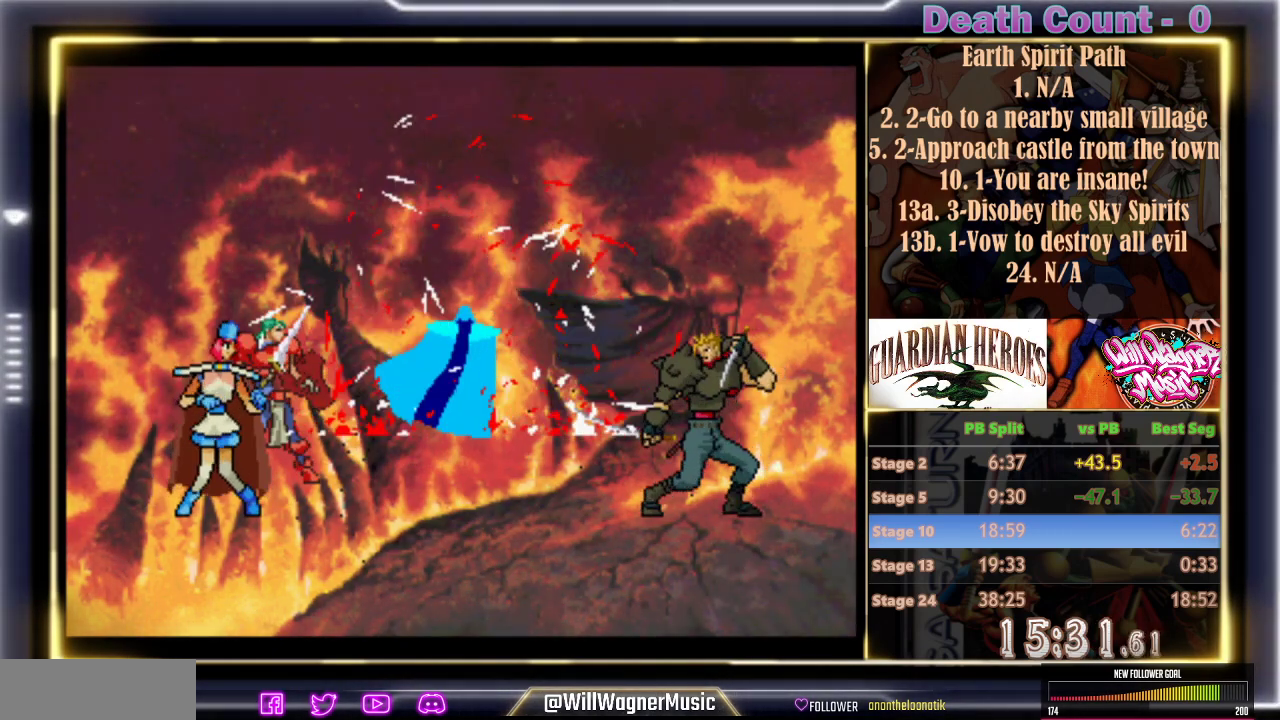
{"dt_ms": 500, "buttons": ["R1"], "left_stick": "center", "events": [[183, "C", "down"], [300, "C", "up"], [400, "C", "down"], [500, "C", "up"]]}
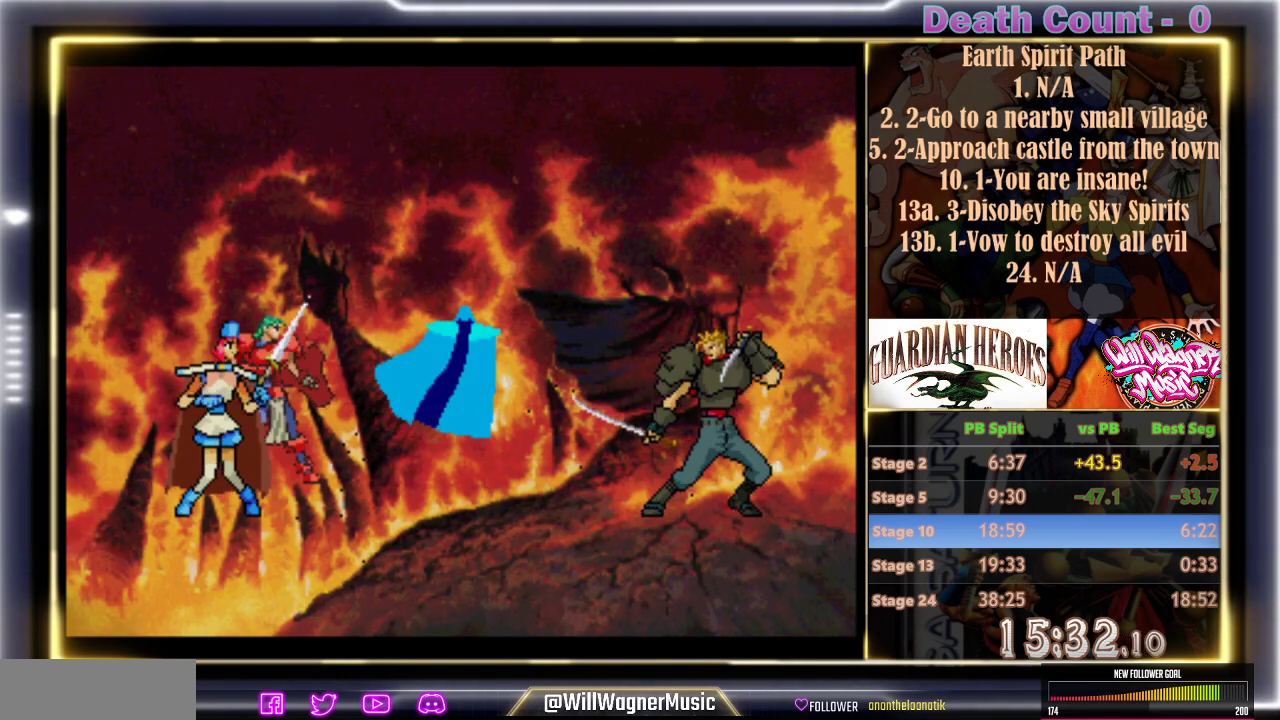
{"dt_ms": 500, "buttons": ["C", "R1"], "left_stick": "center", "events": [[100, "C", "down"], [167, "C", "up"], [267, "C", "down"], [367, "C", "up"], [433, "C", "down"]]}
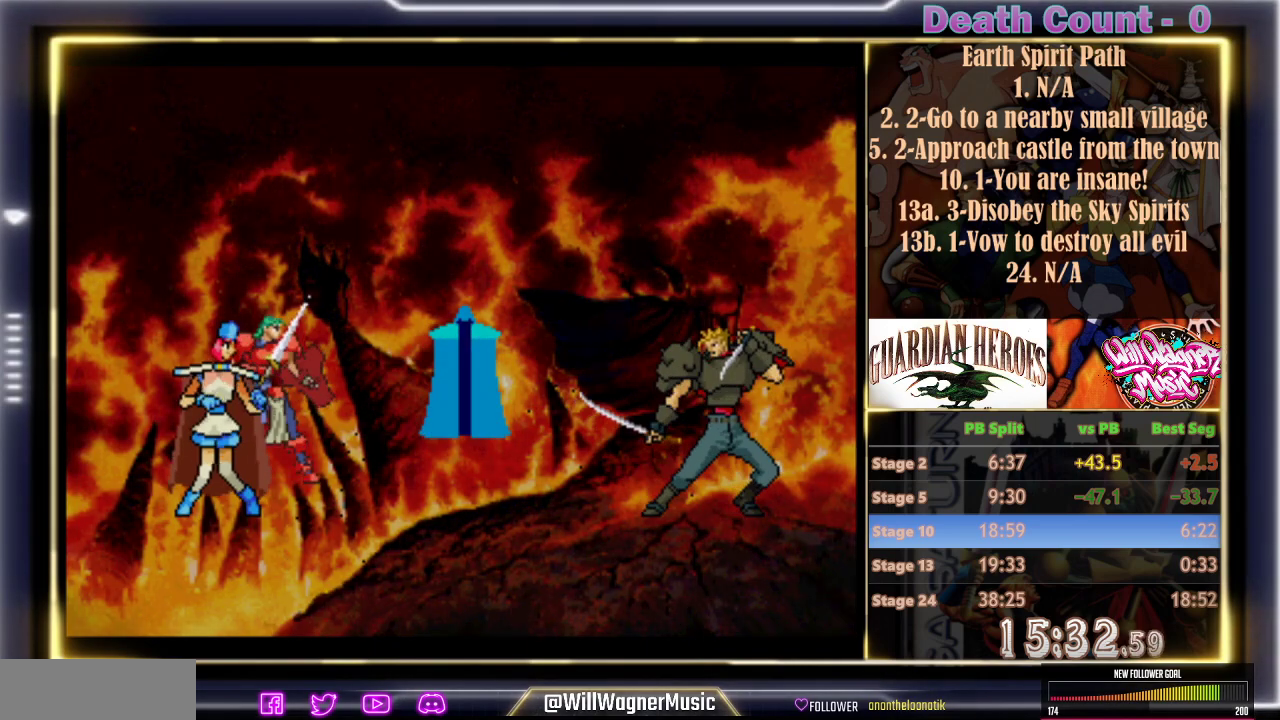
{"dt_ms": 500, "buttons": ["R1"], "left_stick": "center", "events": [[67, "C", "up"], [150, "C", "down"], [250, "C", "up"], [350, "C", "down"], [433, "C", "up"]]}
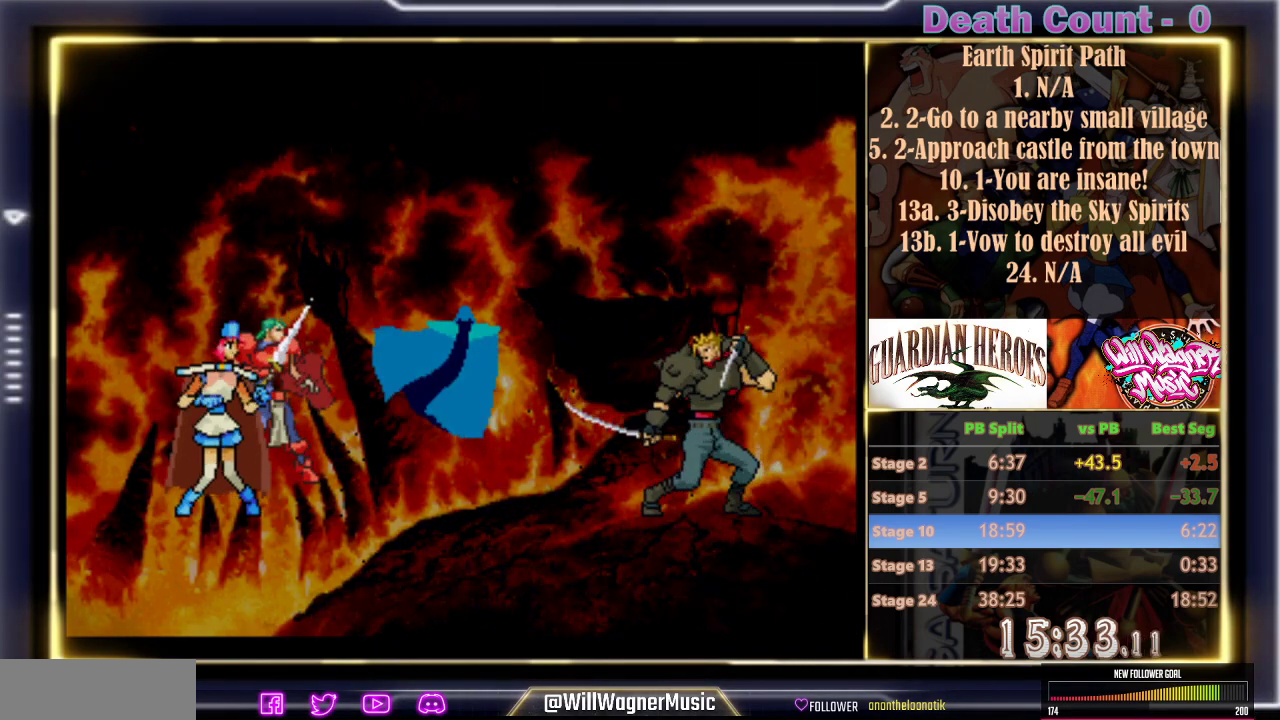
{"dt_ms": 500, "buttons": ["C", "R1"], "left_stick": "center", "events": [[33, "C", "down"], [150, "C", "up"], [250, "C", "down"], [350, "C", "up"], [433, "C", "down"]]}
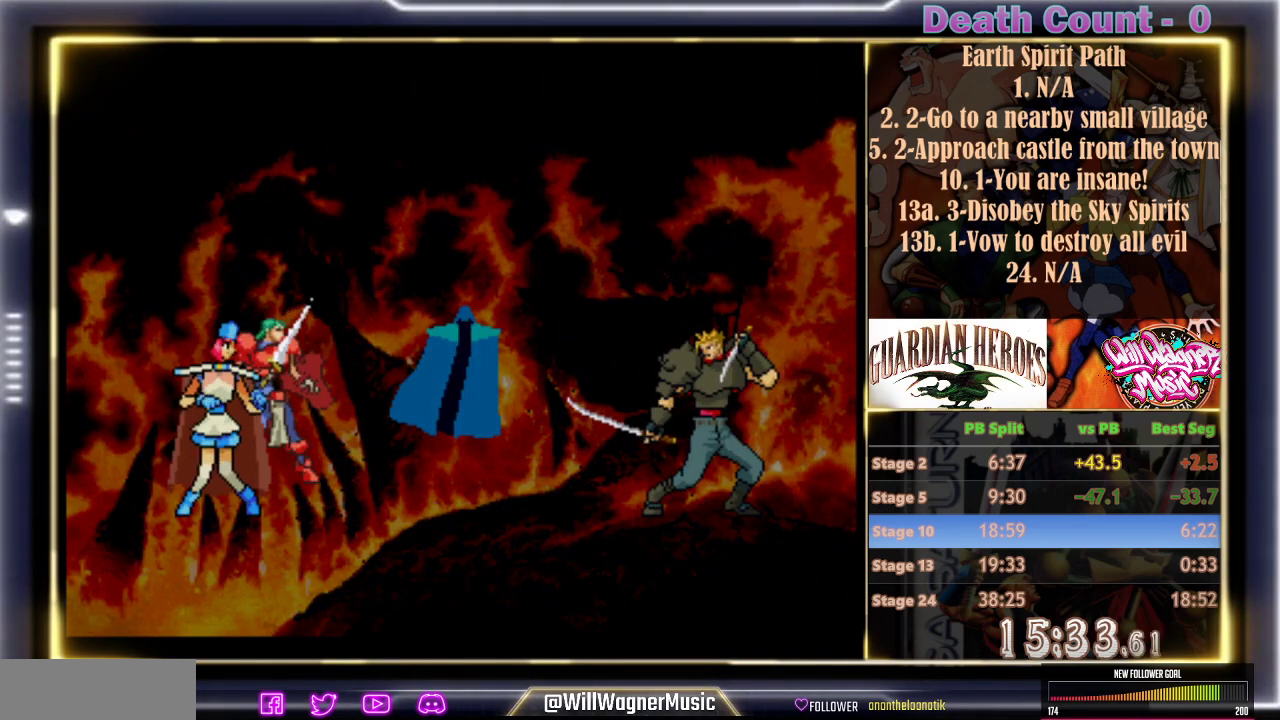
{"dt_ms": 500, "buttons": ["R1"], "left_stick": "center", "events": [[33, "C", "up"], [117, "C", "down"], [250, "C", "up"], [317, "C", "down"], [417, "C", "up"]]}
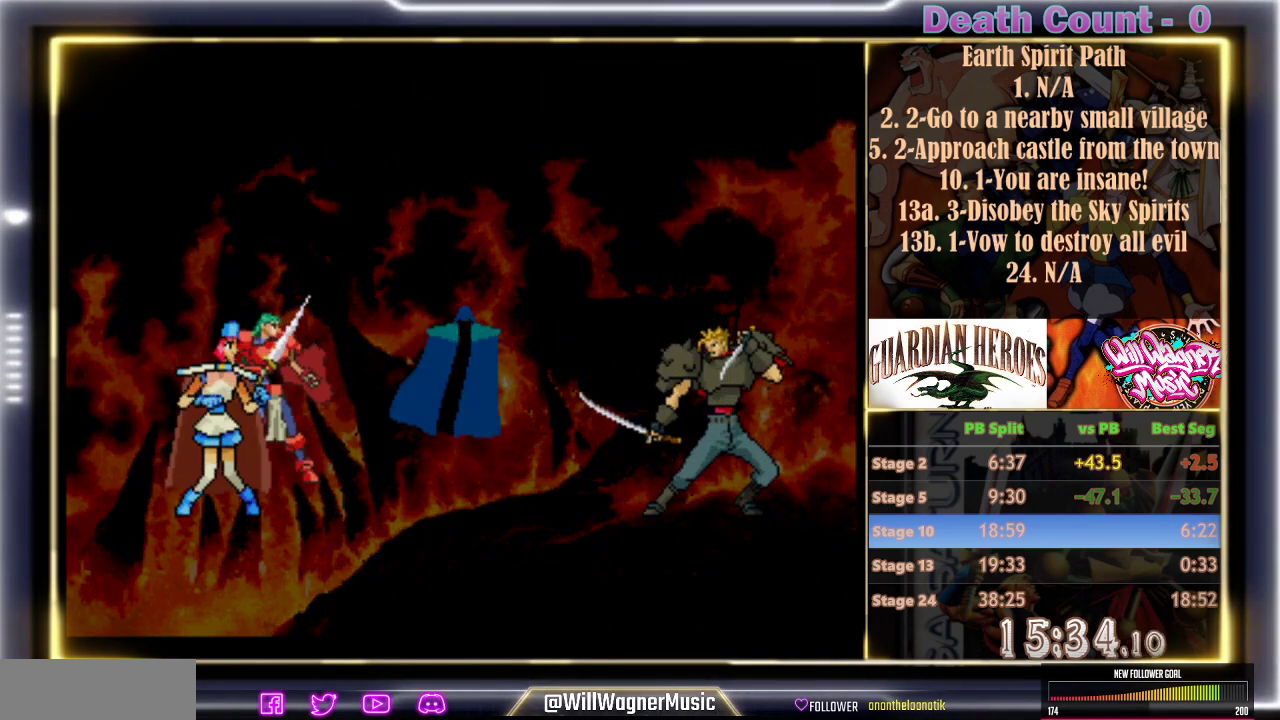
{"dt_ms": 500, "buttons": ["R1"], "left_stick": "center", "events": [[17, "C", "down"], [100, "C", "up"], [200, "C", "down"], [283, "C", "up"], [367, "C", "down"], [483, "C", "up"]]}
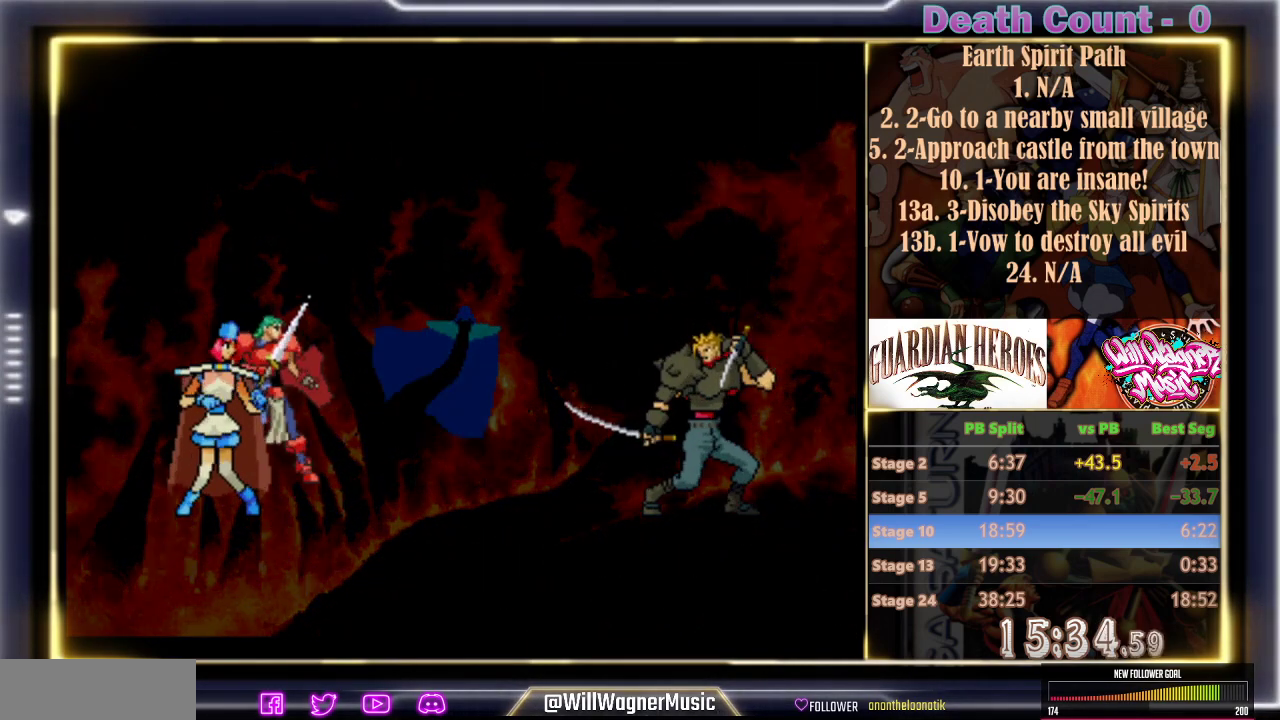
{"dt_ms": 500, "buttons": ["C", "R1"], "left_stick": "center", "events": [[67, "C", "down"], [167, "C", "up"], [250, "C", "down"], [367, "C", "up"], [450, "C", "down"]]}
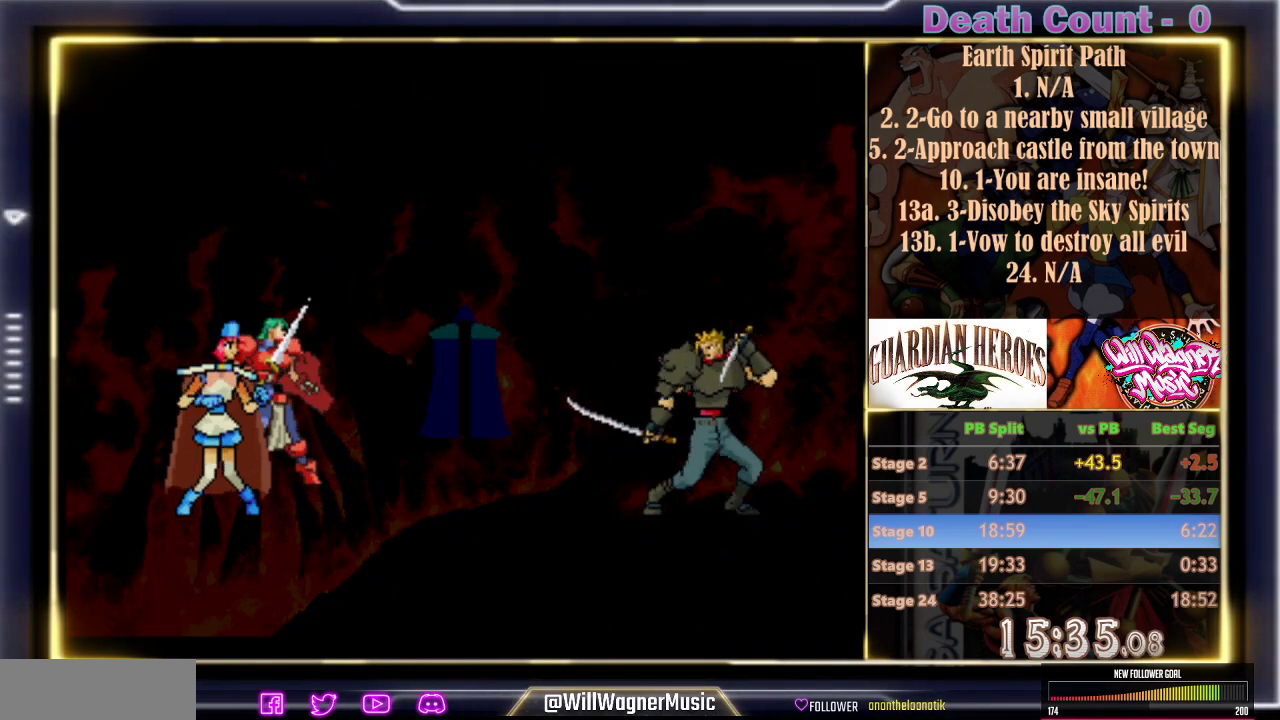
{"dt_ms": 500, "buttons": ["R1"], "left_stick": "center", "events": [[67, "C", "up"], [117, "C", "down"], [250, "C", "up"], [317, "C", "down"], [417, "C", "up"]]}
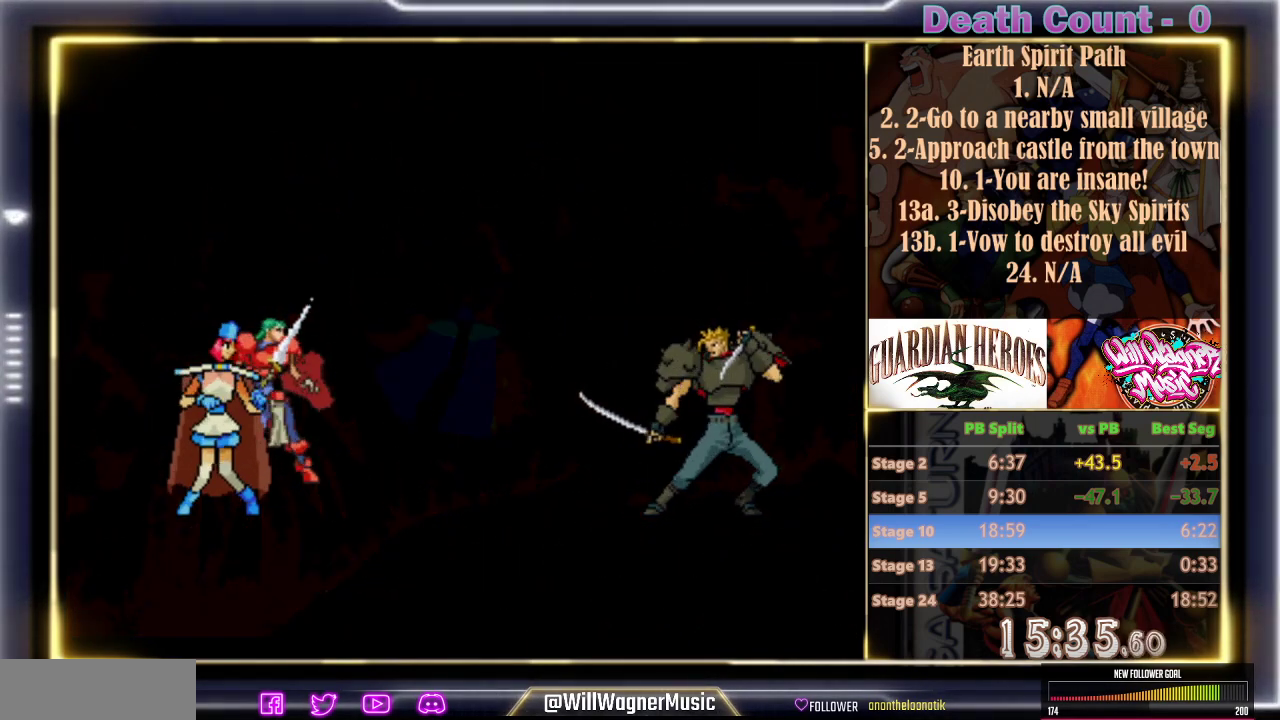
{"dt_ms": 500, "buttons": [], "left_stick": "center", "events": [[100, "R1", "up"]]}
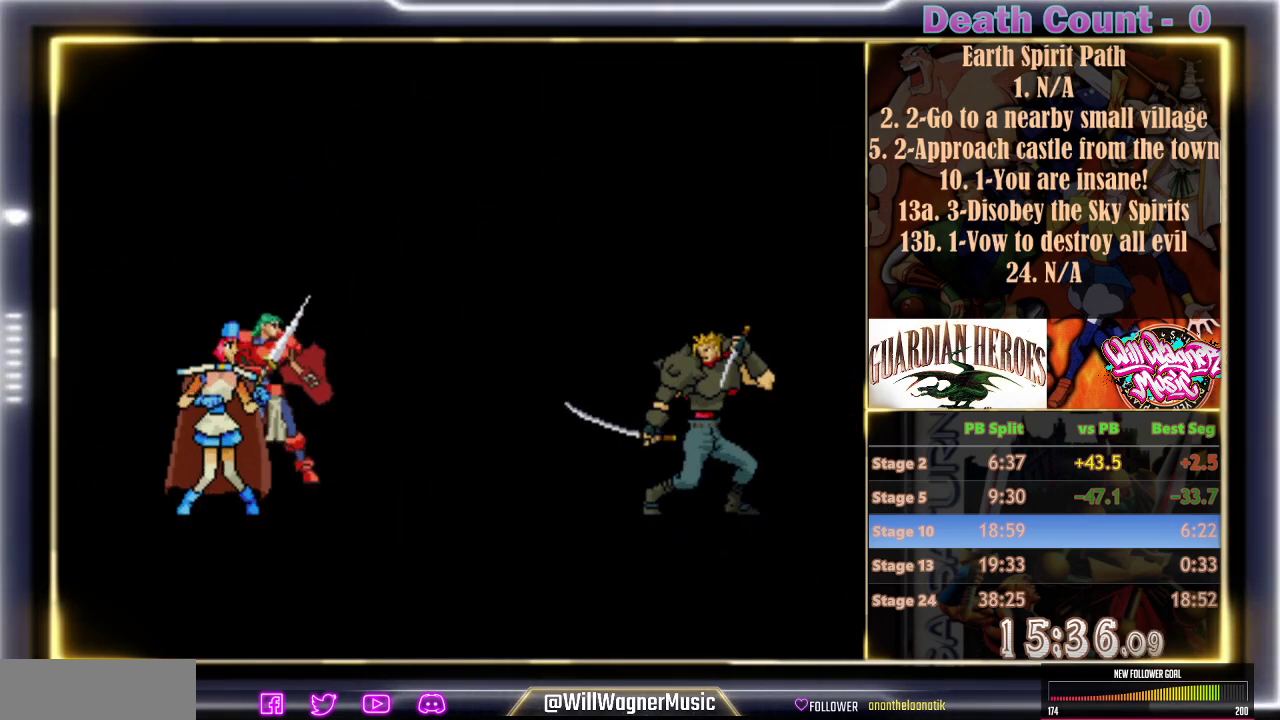
{"dt_ms": 500, "buttons": [], "left_stick": "center", "events": []}
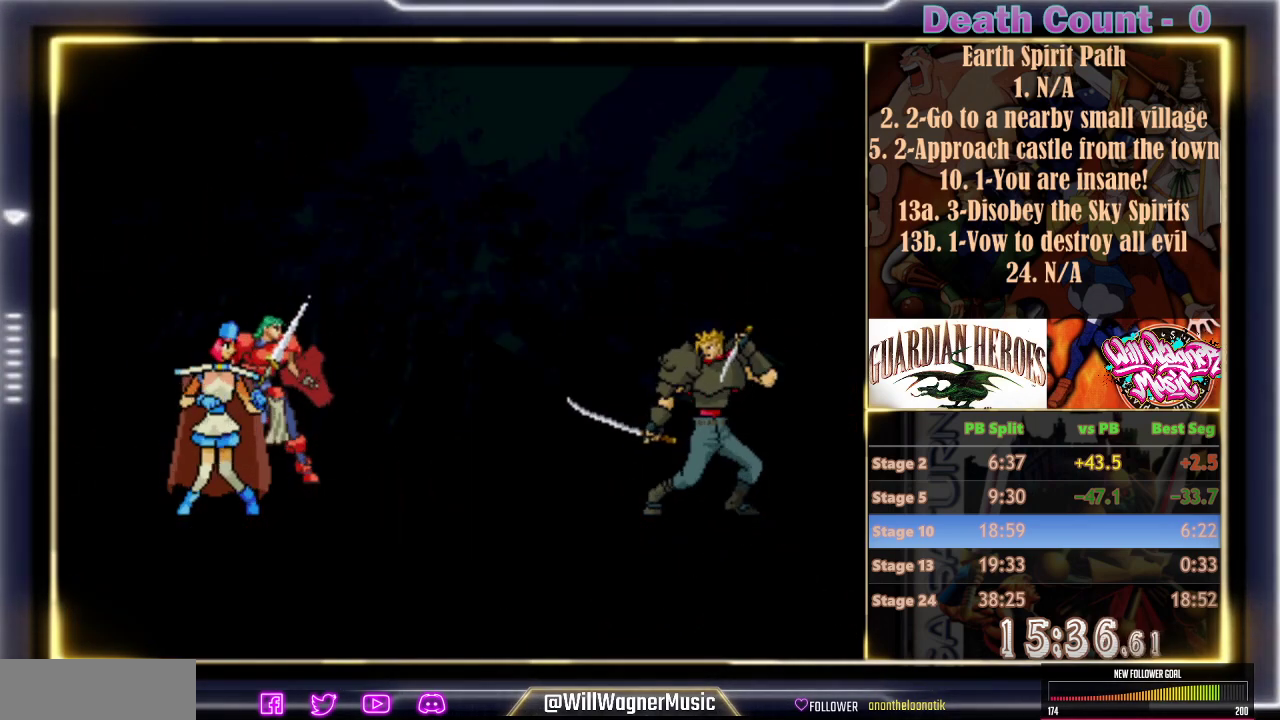
{"dt_ms": 500, "buttons": [], "left_stick": "center", "events": []}
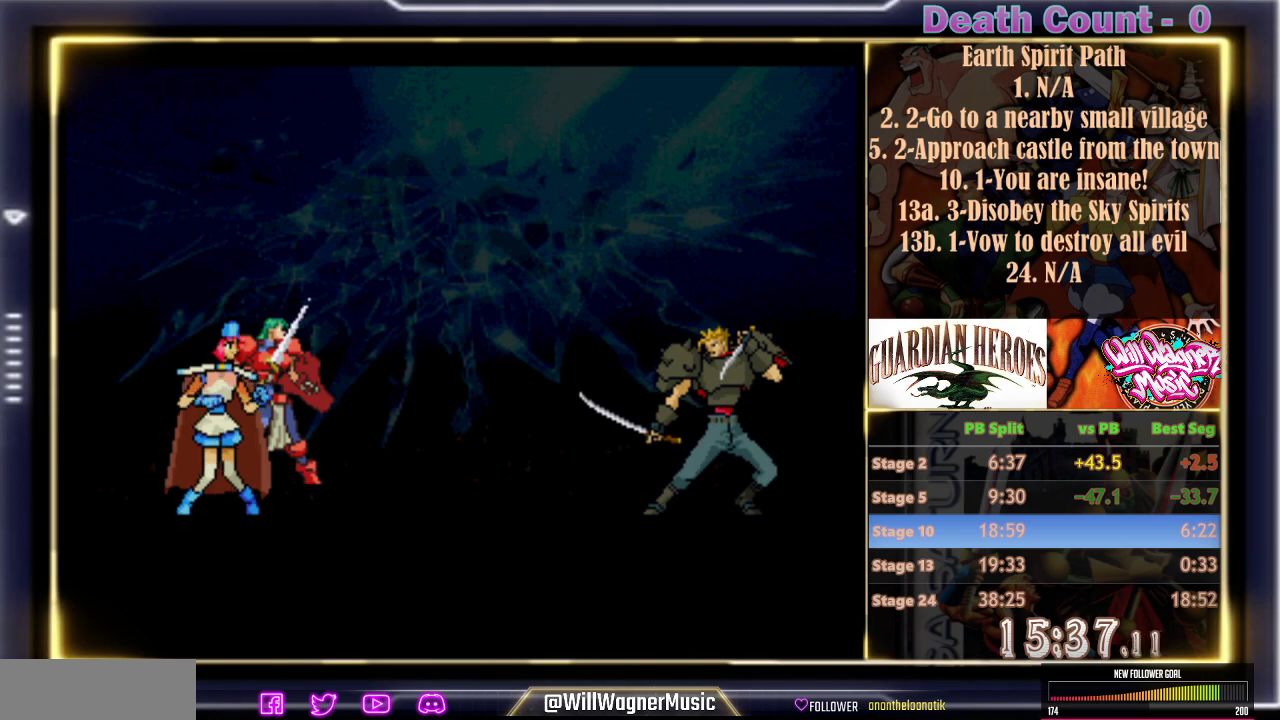
{"dt_ms": 500, "buttons": [], "left_stick": "center", "events": []}
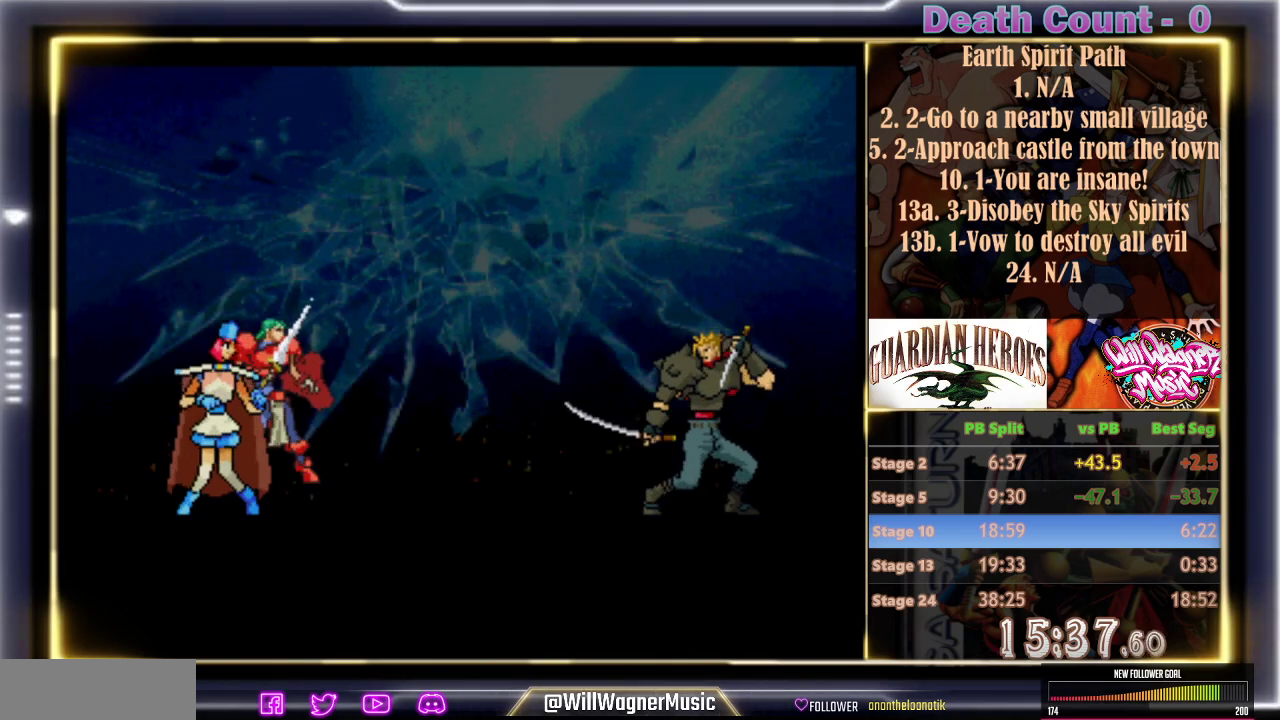
{"dt_ms": 1000, "buttons": [], "left_stick": "center"}
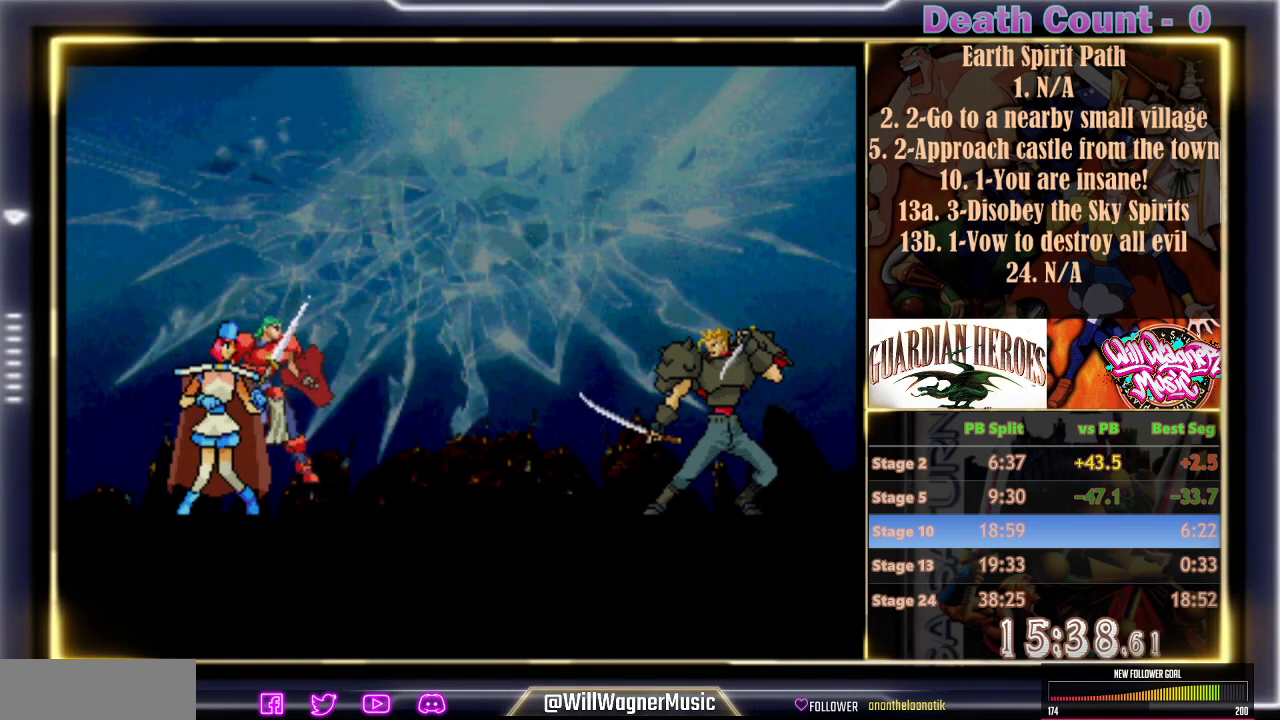
{"dt_ms": 500, "buttons": [], "left_stick": "center", "events": []}
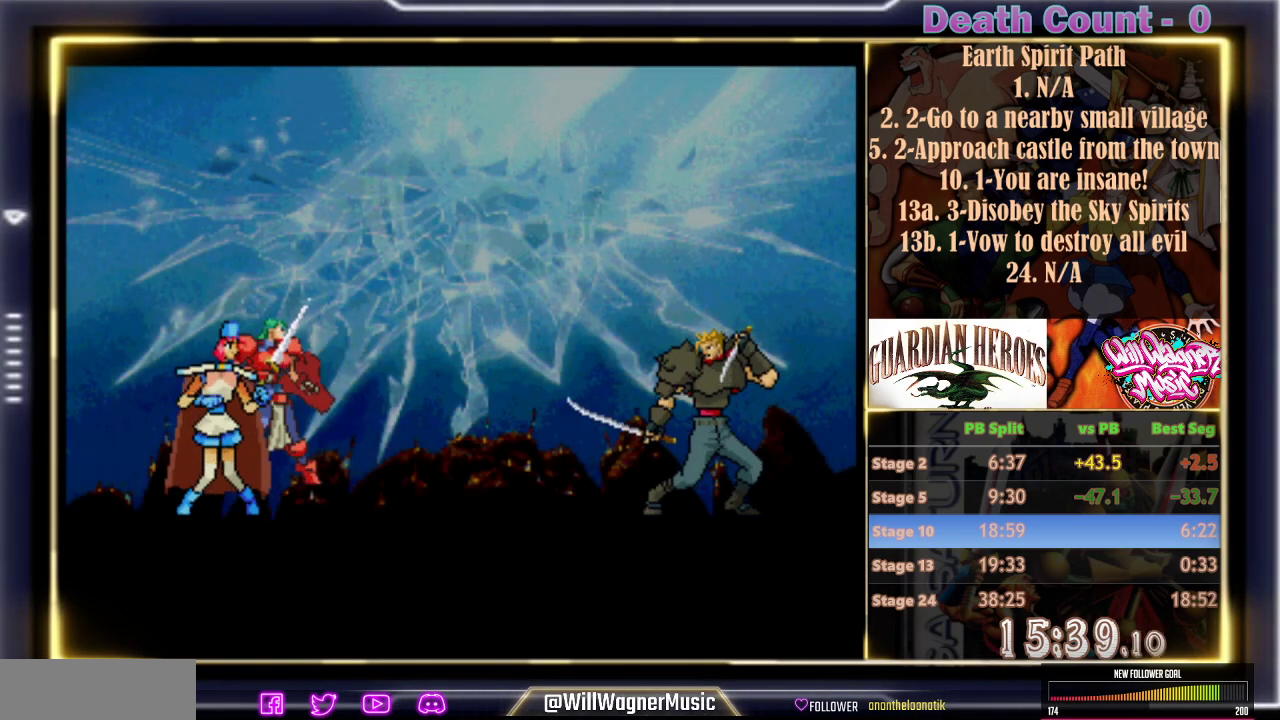
{"dt_ms": 500, "buttons": [], "left_stick": "center", "events": []}
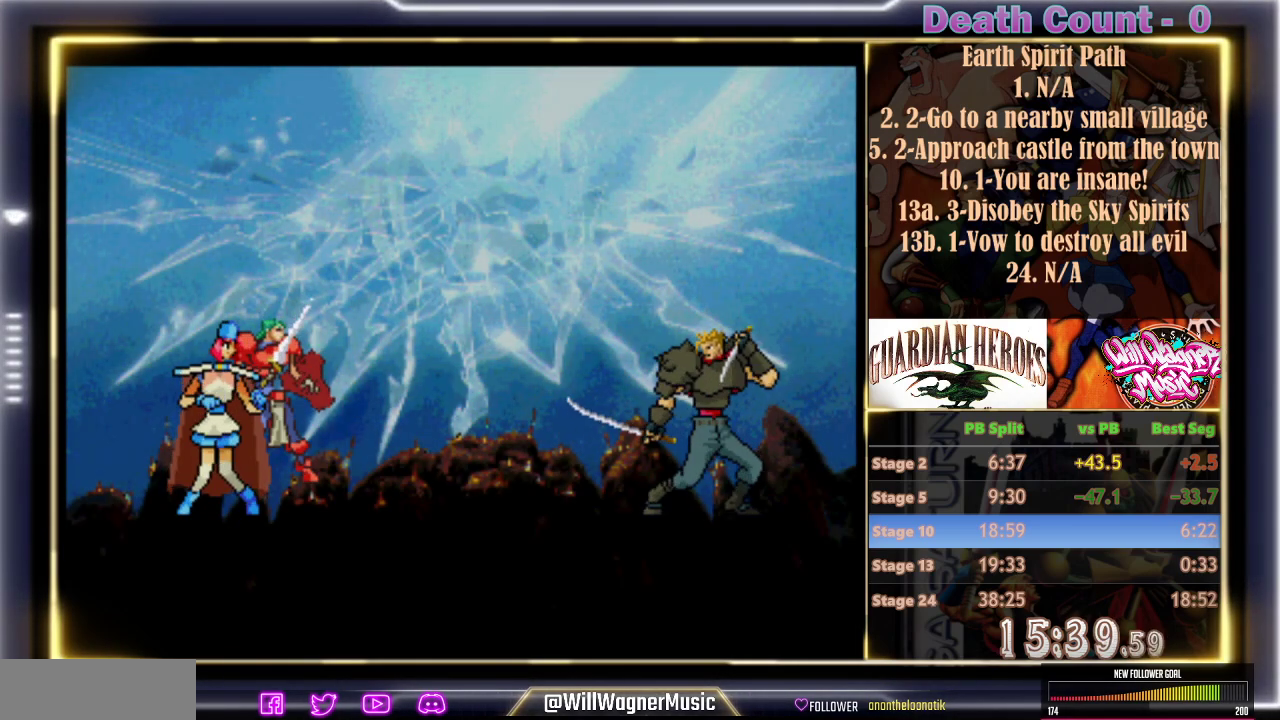
{"dt_ms": 1000, "buttons": ["C", "R1"], "left_stick": "left"}
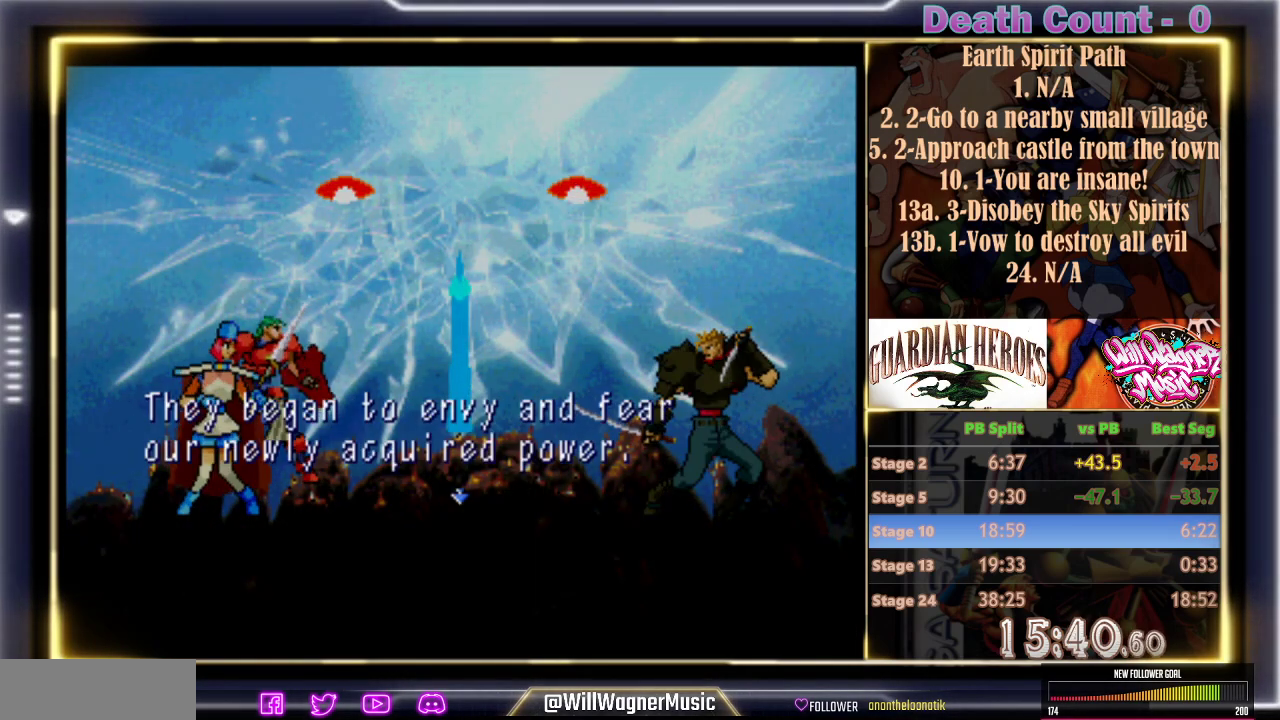
{"dt_ms": 500, "buttons": ["R1"], "left_stick": "center", "events": [[100, "C", "up"], [117, "left_stick", "center"], [167, "C", "down"], [267, "C", "up"], [350, "C", "down"], [467, "C", "up"]]}
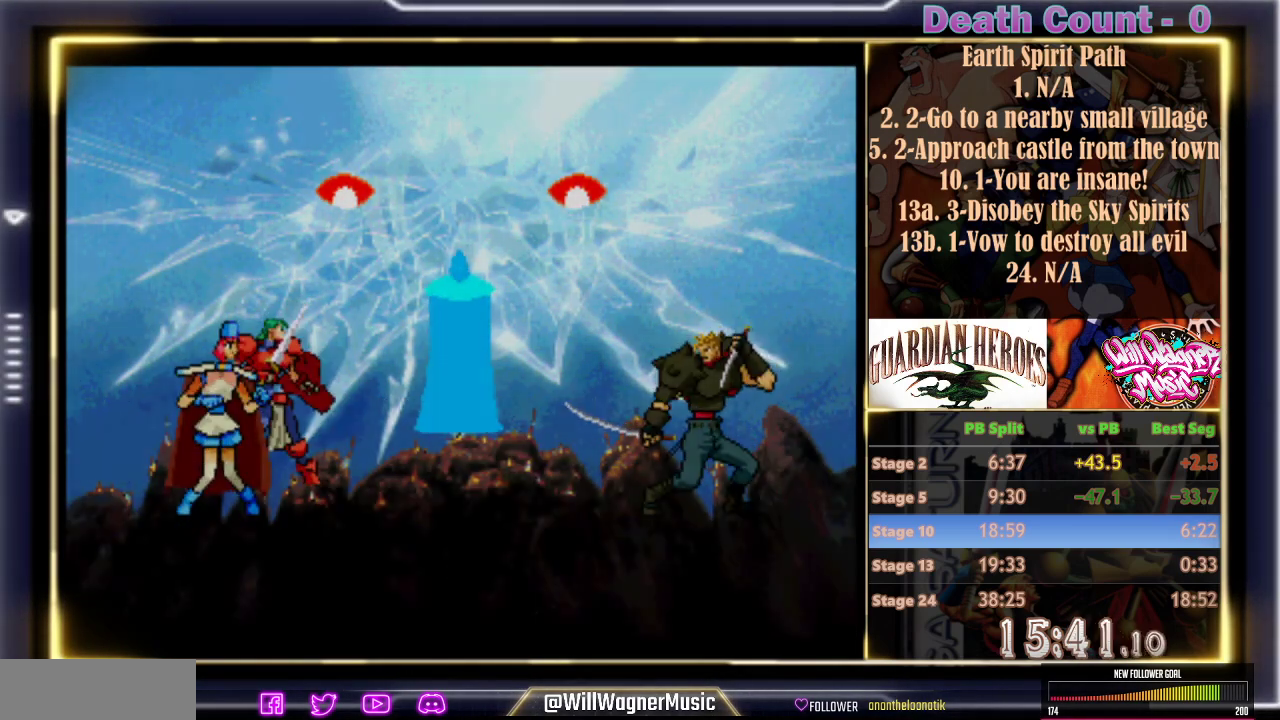
{"dt_ms": 500, "buttons": ["R1"], "left_stick": "center", "events": [[50, "C", "down"], [117, "C", "up"], [217, "C", "down"], [300, "C", "up"], [383, "C", "down"], [483, "C", "up"]]}
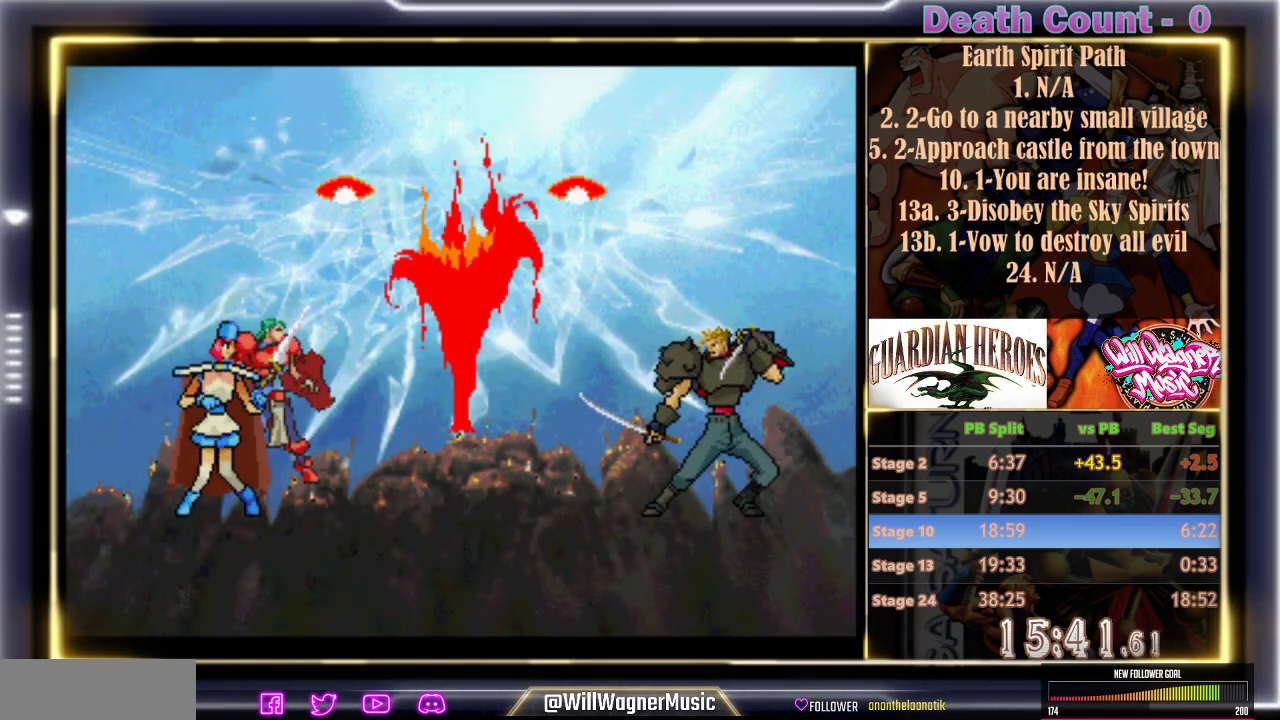
{"dt_ms": 1000, "buttons": [], "left_stick": "center"}
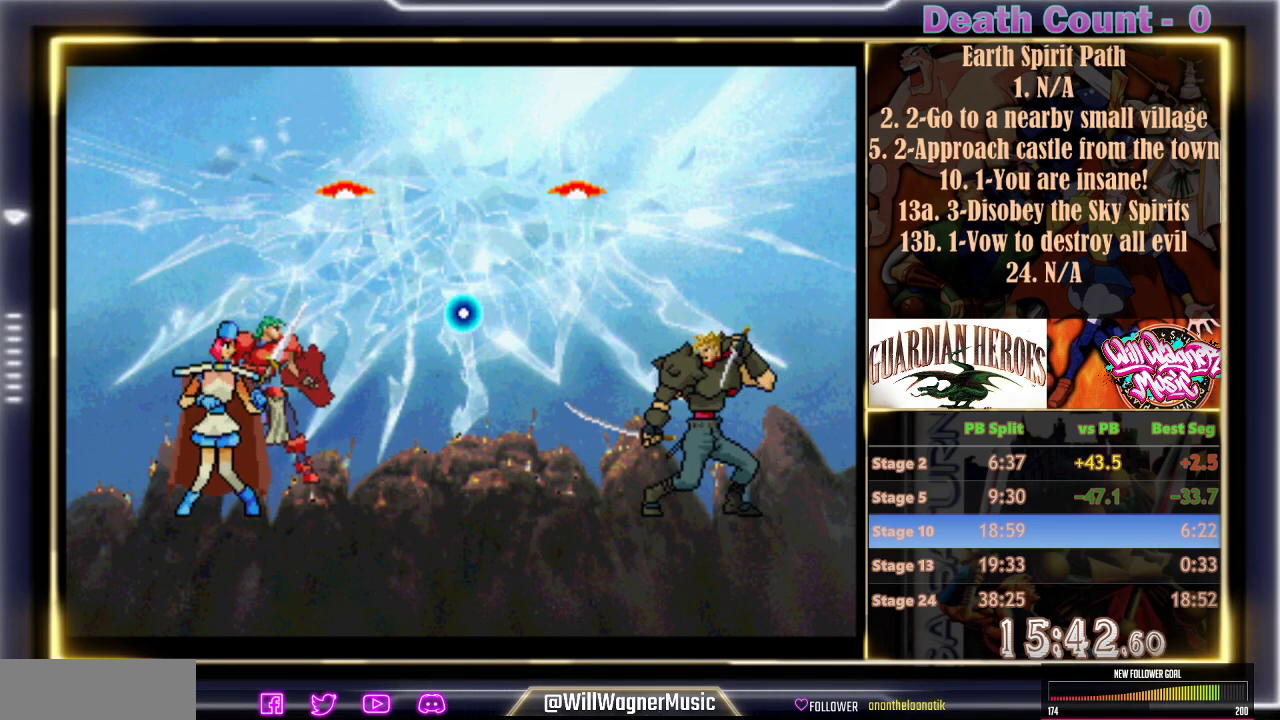
{"dt_ms": 500, "buttons": [], "left_stick": "center", "events": []}
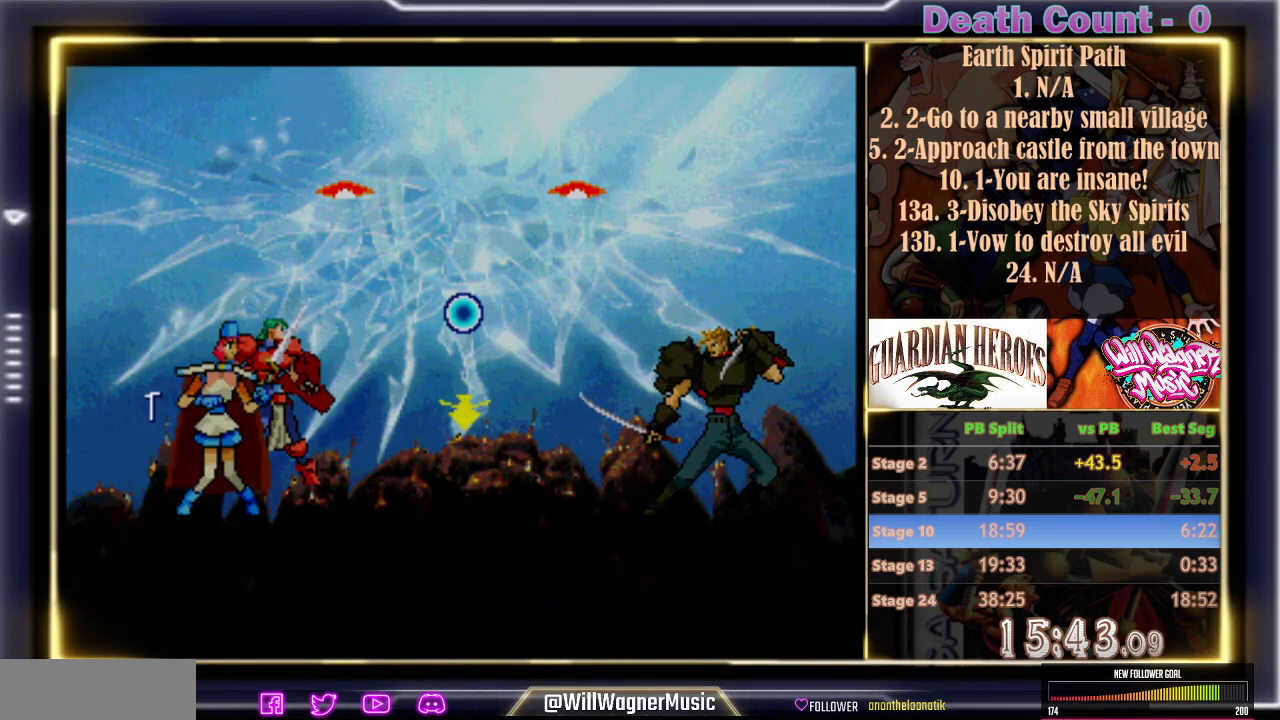
{"dt_ms": 500, "buttons": [], "left_stick": "center", "events": []}